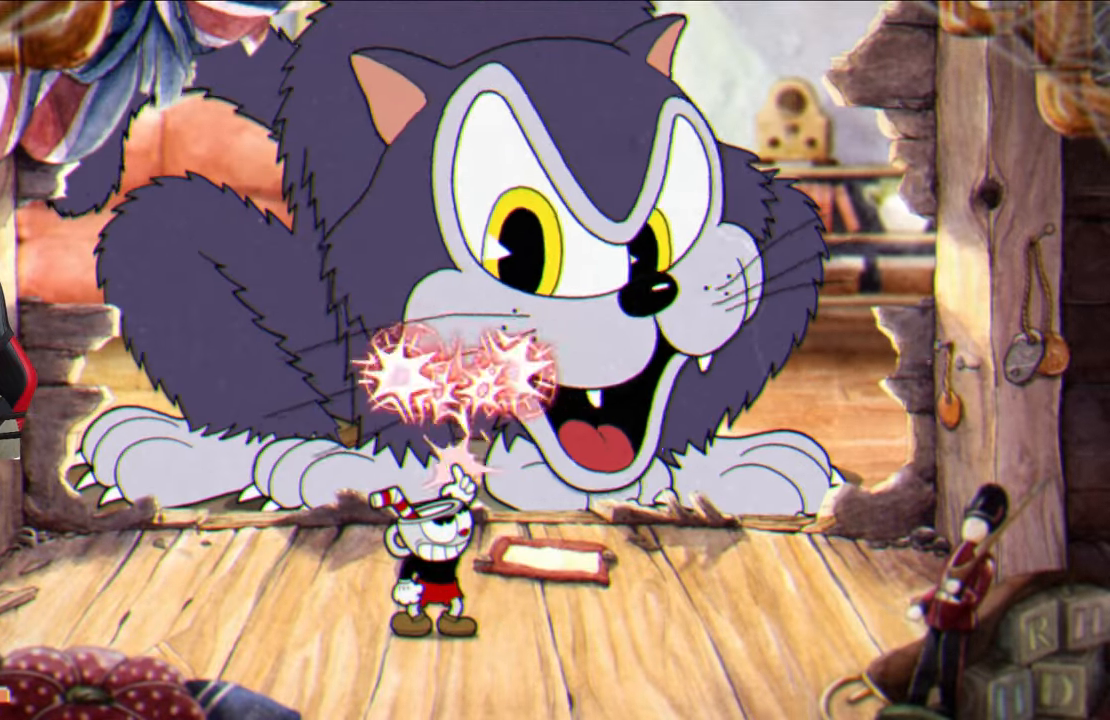
Gameplay with a controller (PlayStation layout); each line is a JSON object with the inputs held at the frame after it. "events" lists button and stick changes between this image and that frame as [ms after this image, input, new state], when the widget could be followed in between.
{"buttons": [], "left_stick": "up", "right_stick": "center", "events": [[33, "L1", "down"], [117, "SQUARE", "up"], [133, "L1", "up"], [200, "CIRCLE", "down"], [317, "CIRCLE", "up"]]}
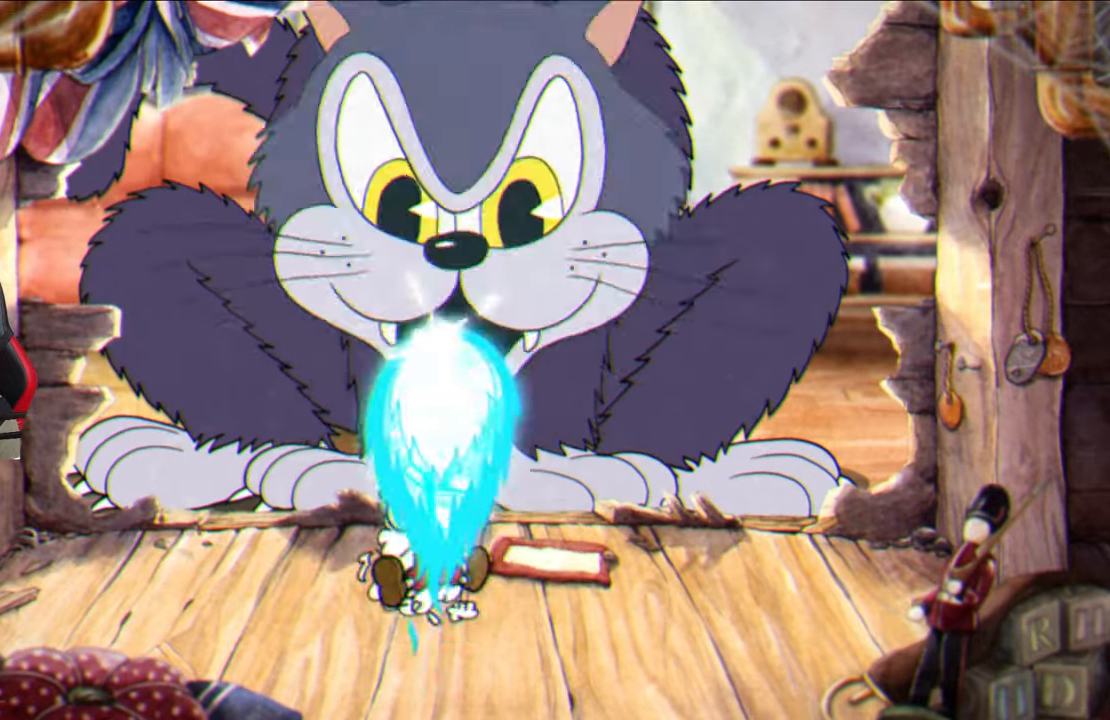
{"buttons": ["CIRCLE"], "left_stick": "up", "right_stick": "center", "events": [[100, "CIRCLE", "down"], [183, "CIRCLE", "up"], [283, "CIRCLE", "down"], [383, "CIRCLE", "up"], [450, "CIRCLE", "down"]]}
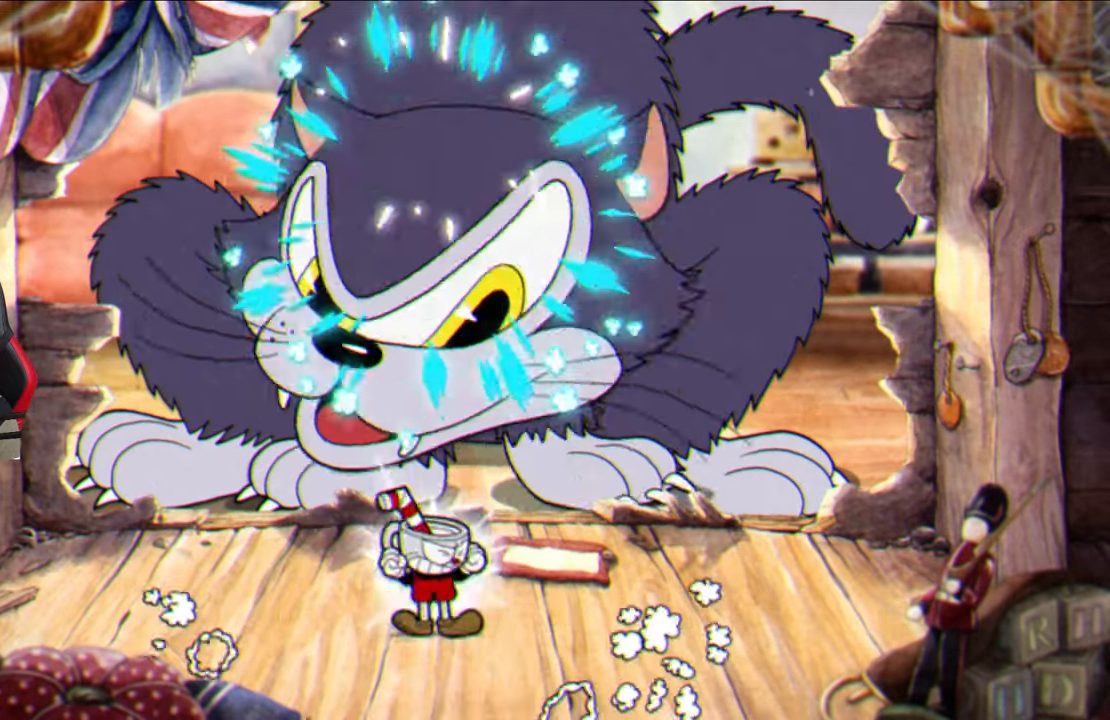
{"buttons": ["CIRCLE"], "left_stick": "up", "right_stick": "center", "events": [[33, "CIRCLE", "up"], [117, "CIRCLE", "down"], [217, "CIRCLE", "up"], [333, "CIRCLE", "down"], [417, "CIRCLE", "up"], [500, "CIRCLE", "down"]]}
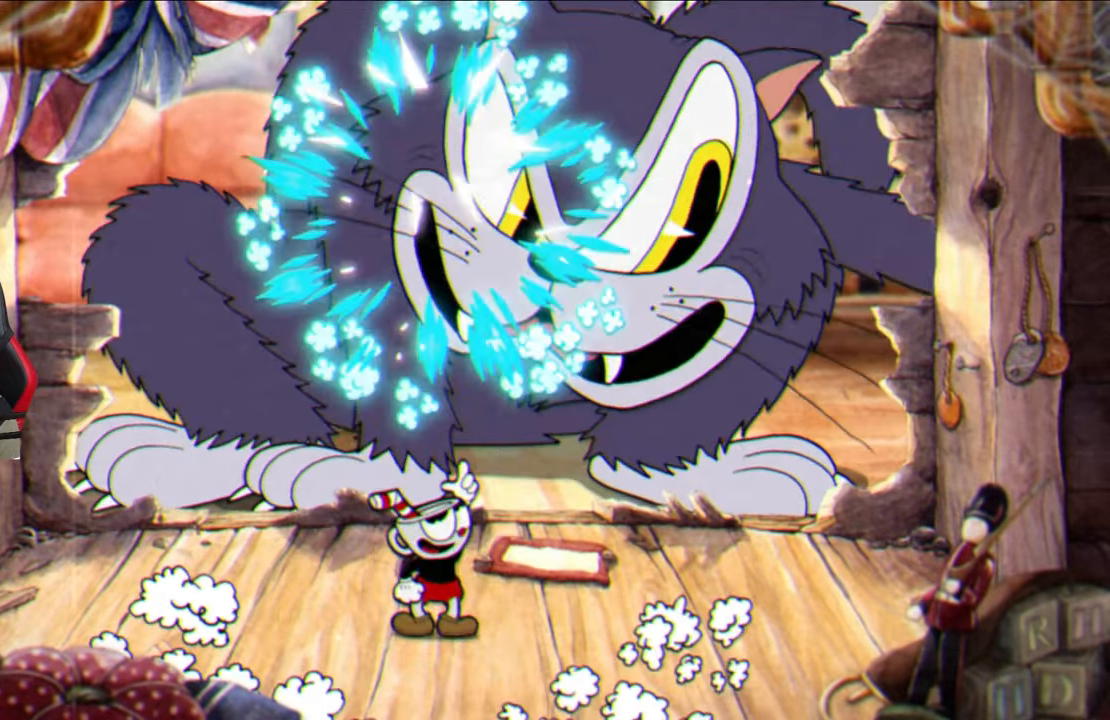
{"buttons": ["SQUARE"], "left_stick": "up", "right_stick": "center", "events": [[100, "CIRCLE", "up"], [150, "CIRCLE", "down"], [233, "CIRCLE", "up"], [300, "L1", "down"], [333, "SQUARE", "down"], [417, "L1", "up"]]}
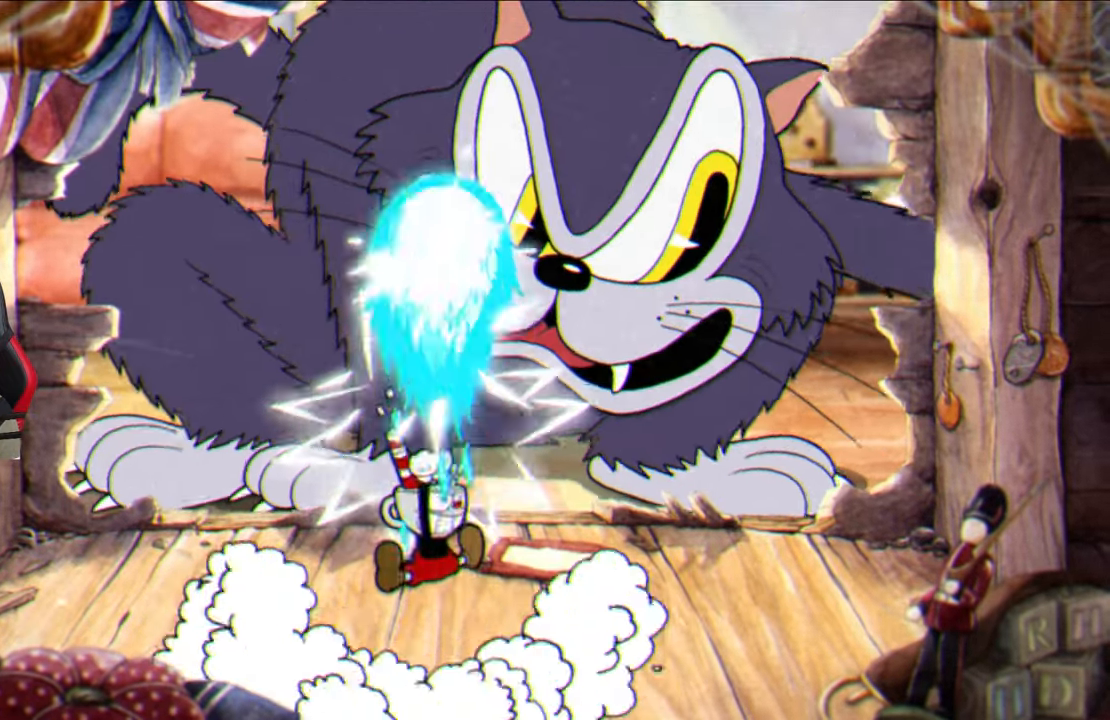
{"buttons": ["SQUARE"], "left_stick": "up-left", "right_stick": "center", "events": [[400, "left_stick", "up-left"]]}
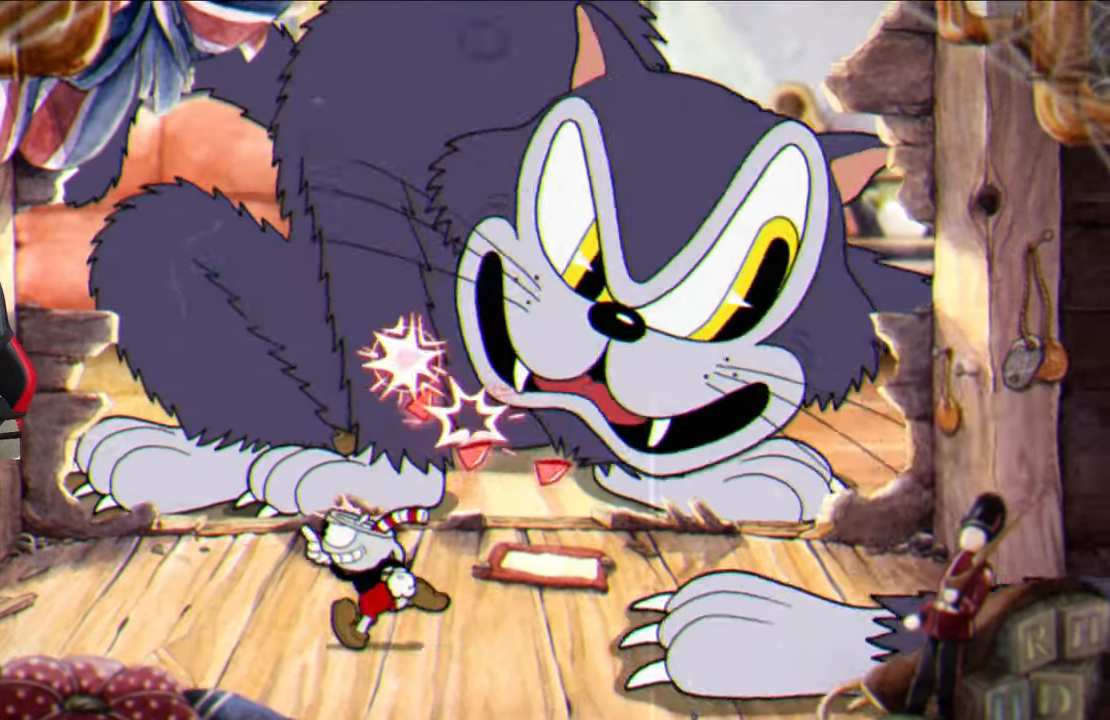
{"buttons": ["SQUARE"], "left_stick": "center", "right_stick": "center", "events": [[467, "left_stick", "center"]]}
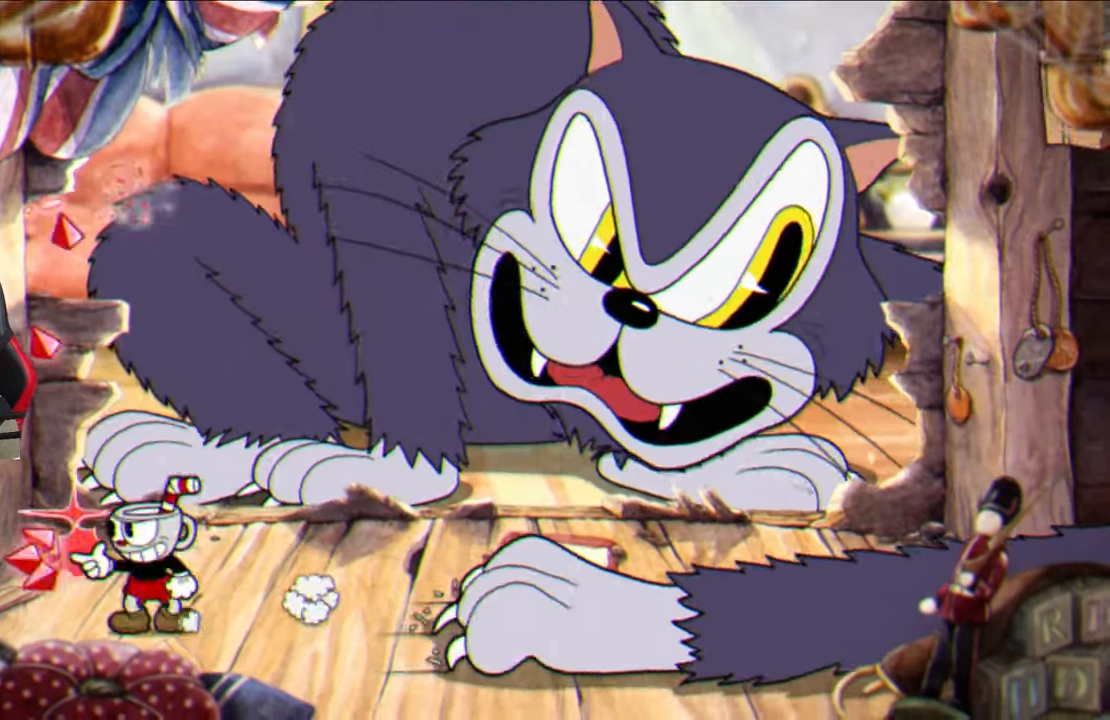
{"buttons": ["SQUARE"], "left_stick": "up-right", "right_stick": "center", "events": [[33, "CROSS", "down"], [50, "left_stick", "up-right"], [167, "CROSS", "up"]]}
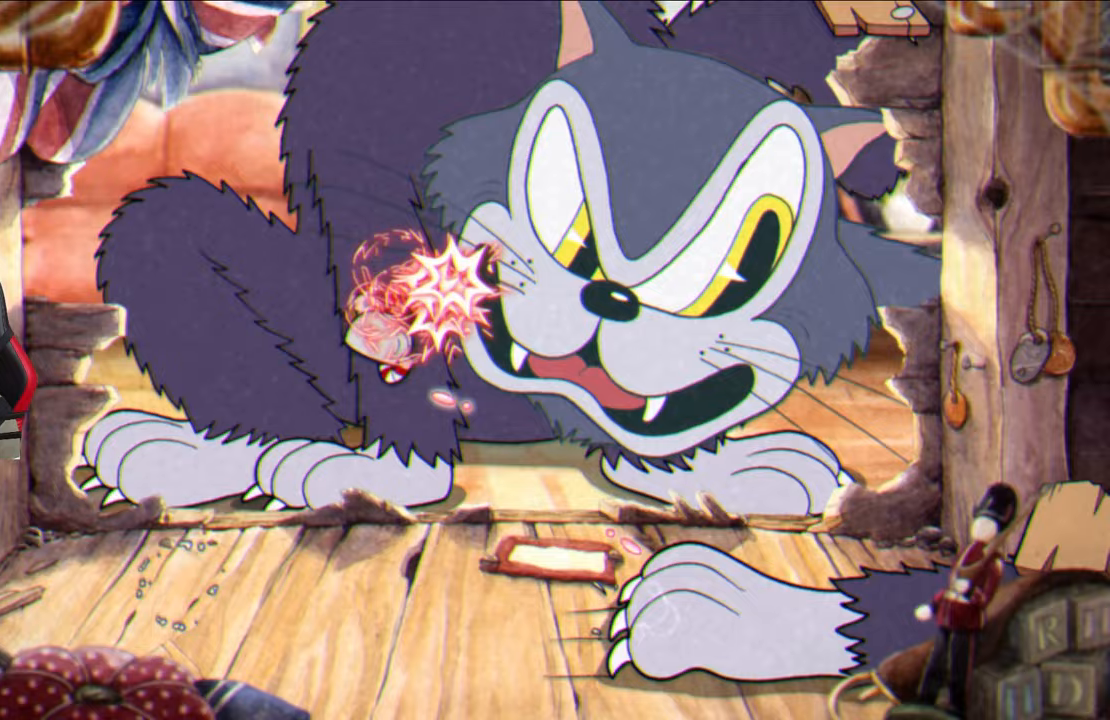
{"buttons": ["SQUARE"], "left_stick": "up", "right_stick": "center", "events": [[283, "left_stick", "up"]]}
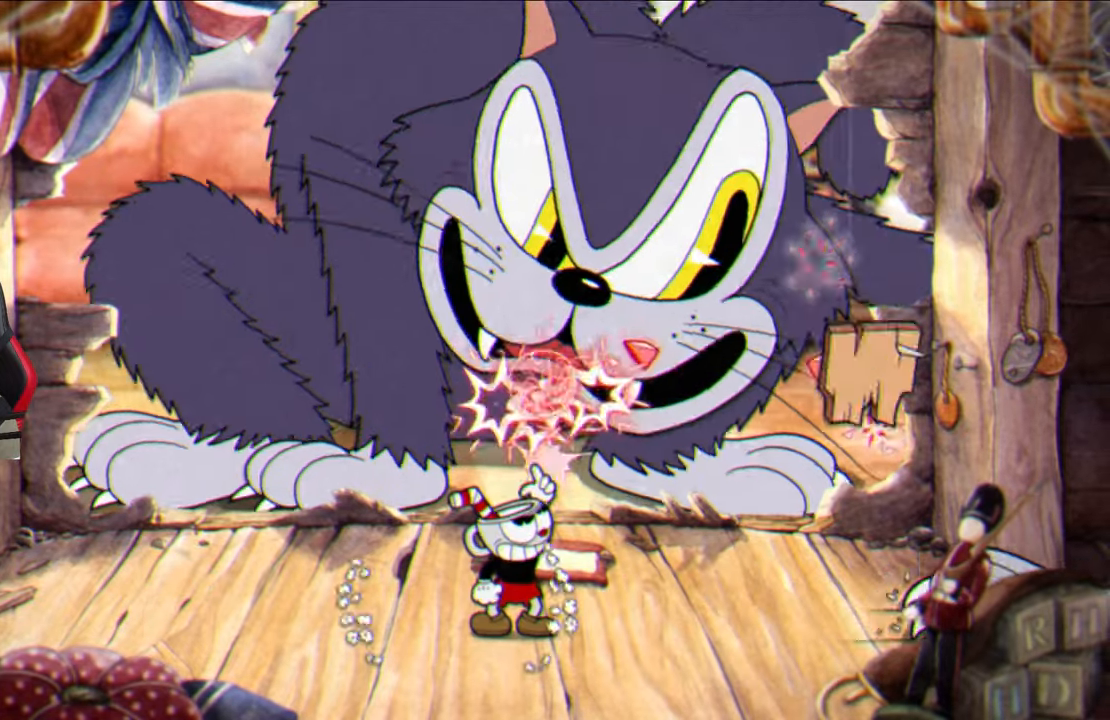
{"buttons": ["SQUARE"], "left_stick": "up", "right_stick": "center", "events": []}
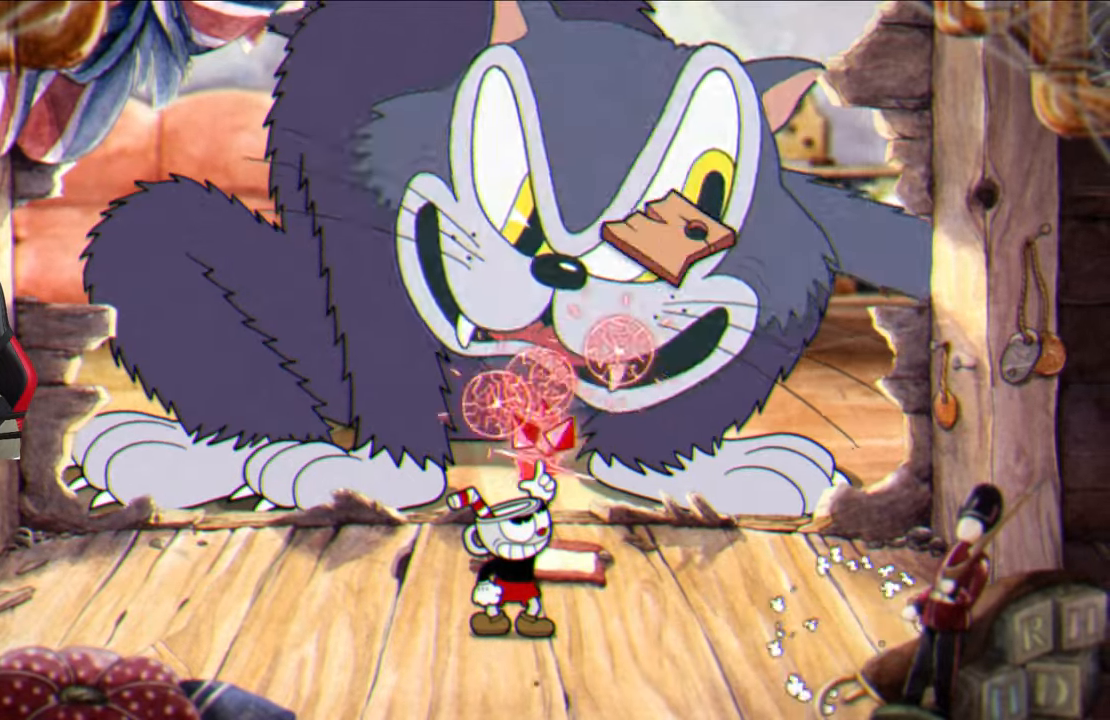
{"buttons": ["SQUARE"], "left_stick": "up", "right_stick": "center", "events": []}
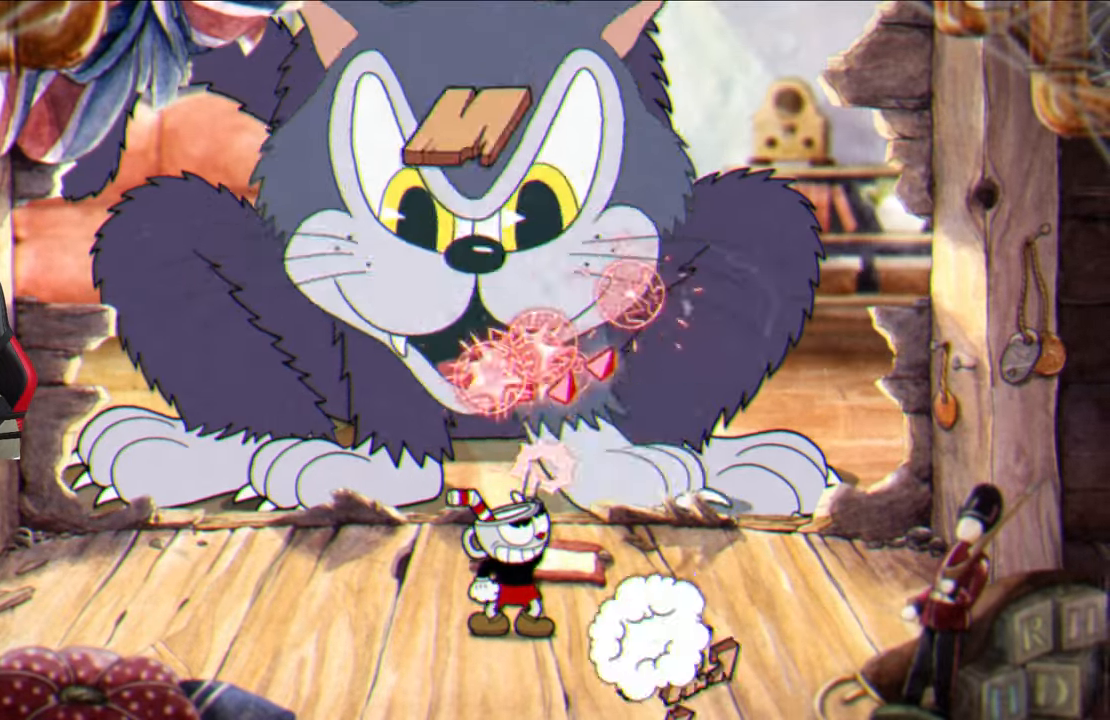
{"buttons": ["SQUARE"], "left_stick": "center", "right_stick": "center", "events": [[50, "left_stick", "up-right"], [367, "CROSS", "down"], [400, "left_stick", "center"], [467, "CROSS", "up"]]}
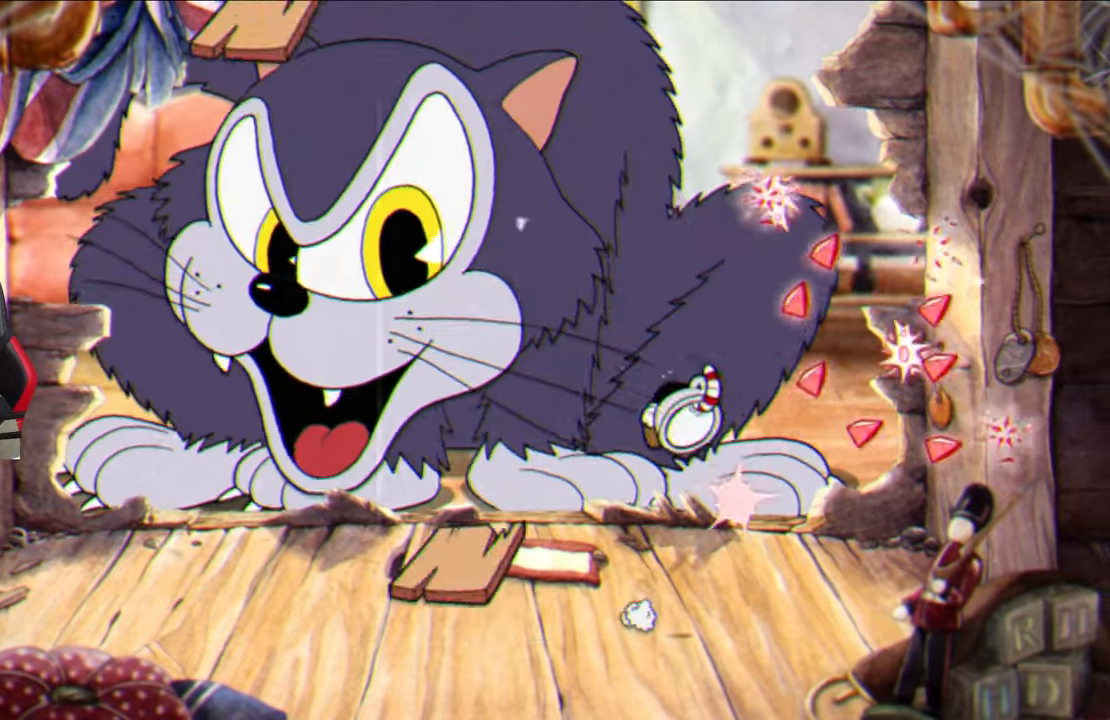
{"buttons": ["SQUARE"], "left_stick": "up", "right_stick": "center", "events": [[50, "left_stick", "up-left"], [317, "left_stick", "up"]]}
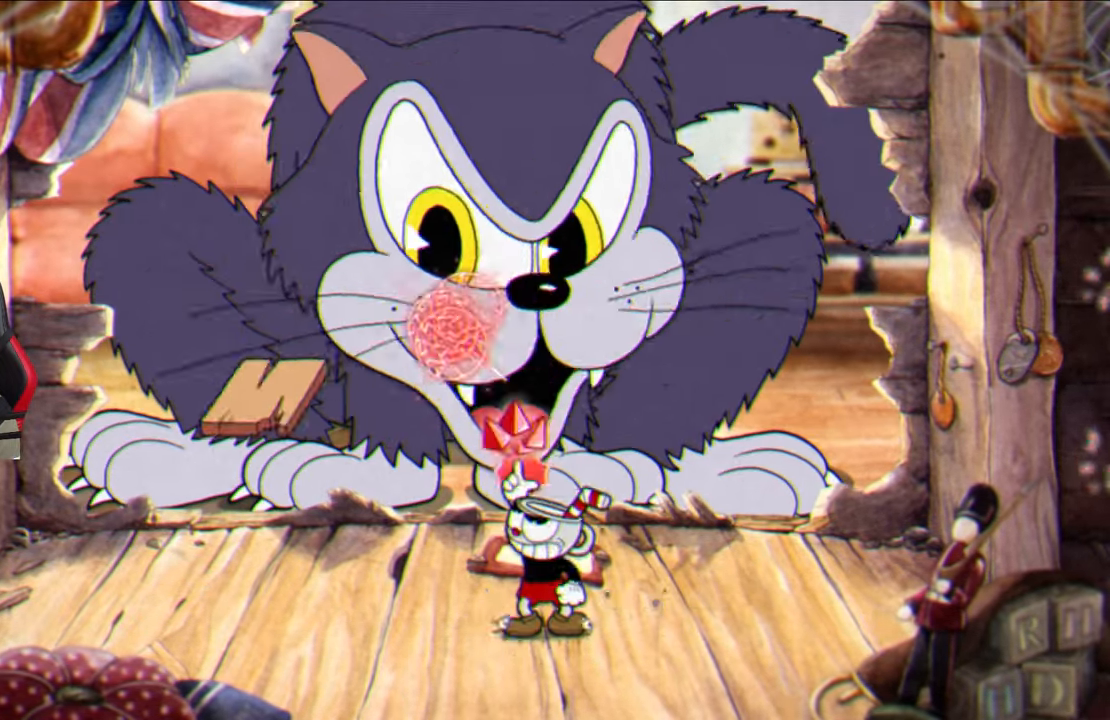
{"buttons": ["SQUARE"], "left_stick": "up", "right_stick": "center", "events": []}
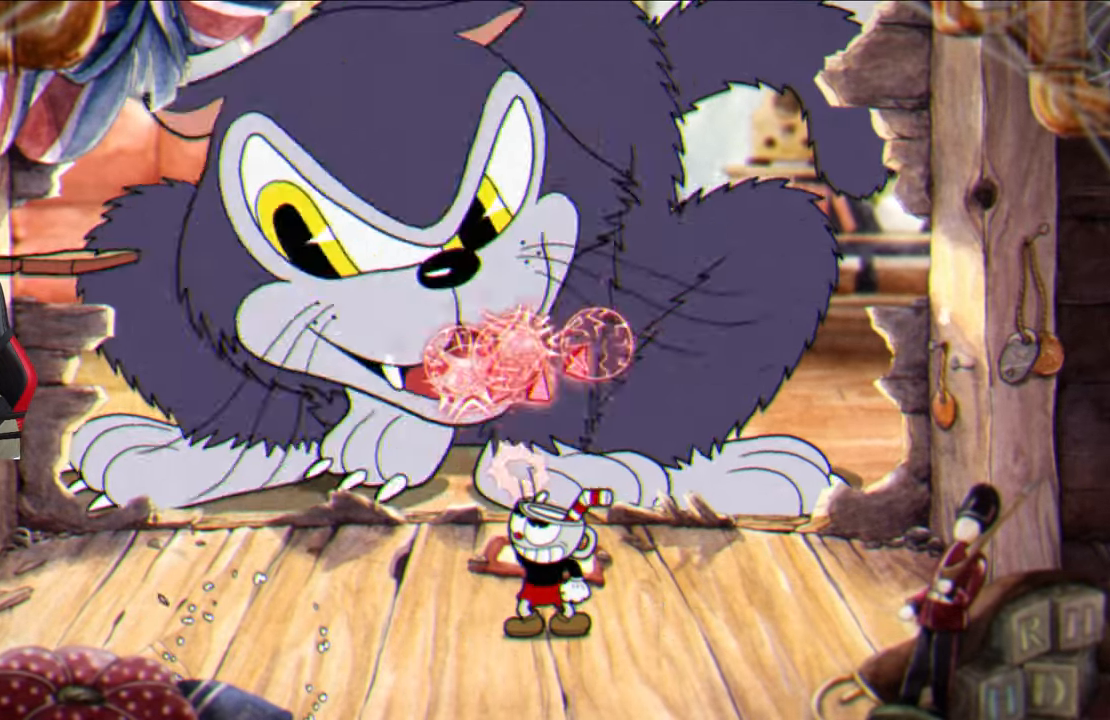
{"buttons": ["SQUARE"], "left_stick": "up", "right_stick": "center", "events": []}
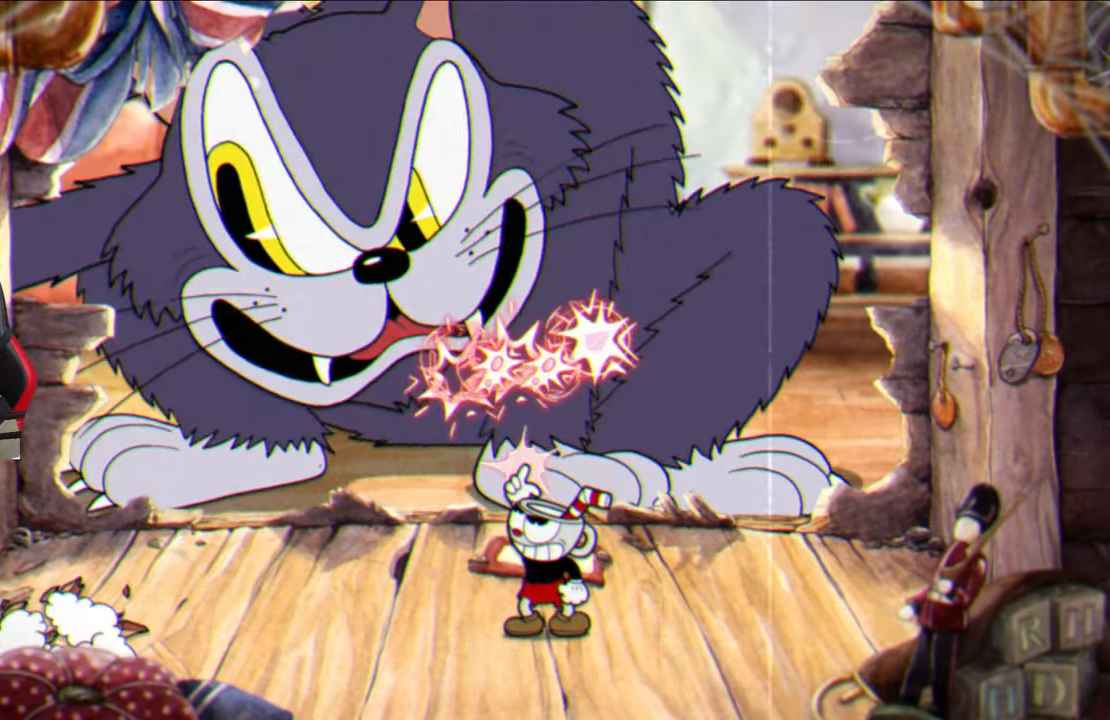
{"buttons": ["SQUARE"], "left_stick": "up", "right_stick": "center", "events": []}
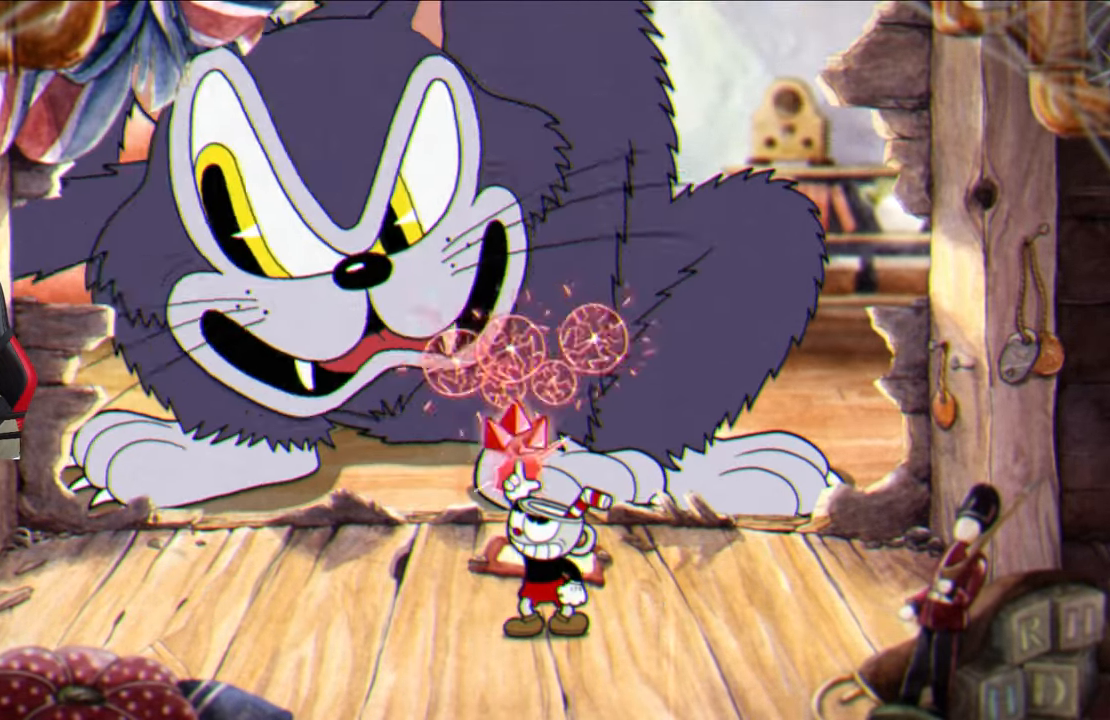
{"buttons": ["SQUARE"], "left_stick": "up-right", "right_stick": "center", "events": [[500, "left_stick", "up-right"]]}
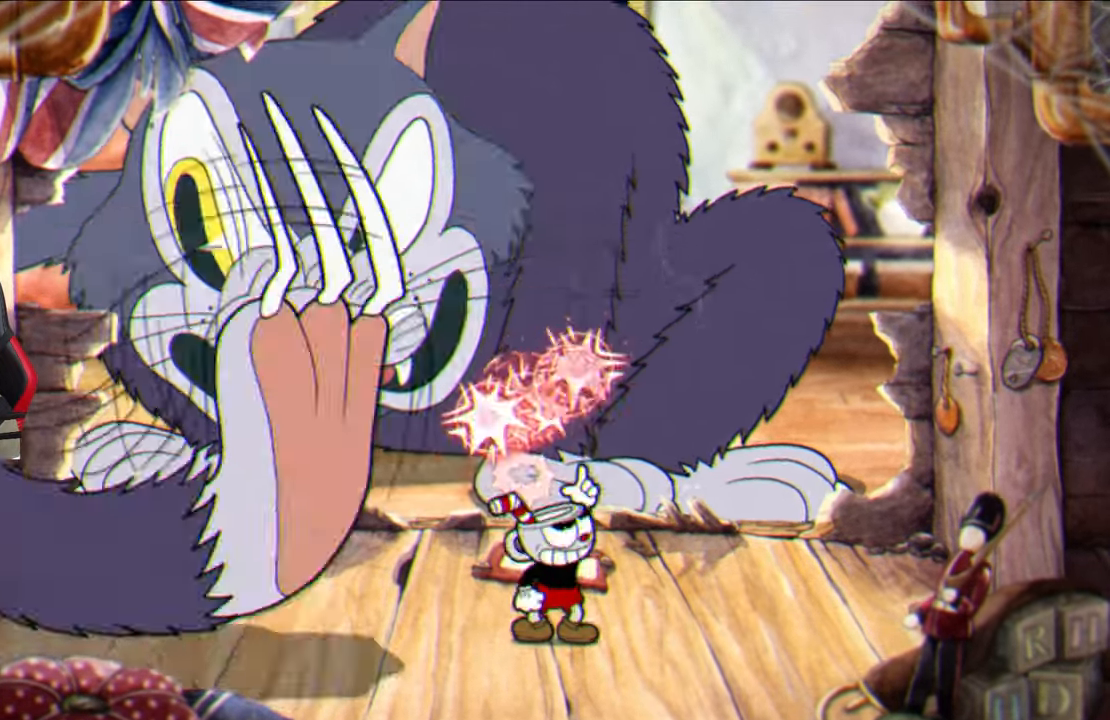
{"buttons": ["CROSS", "SQUARE"], "left_stick": "left", "right_stick": "center", "events": [[400, "left_stick", "center"], [450, "CROSS", "down"], [450, "left_stick", "left"]]}
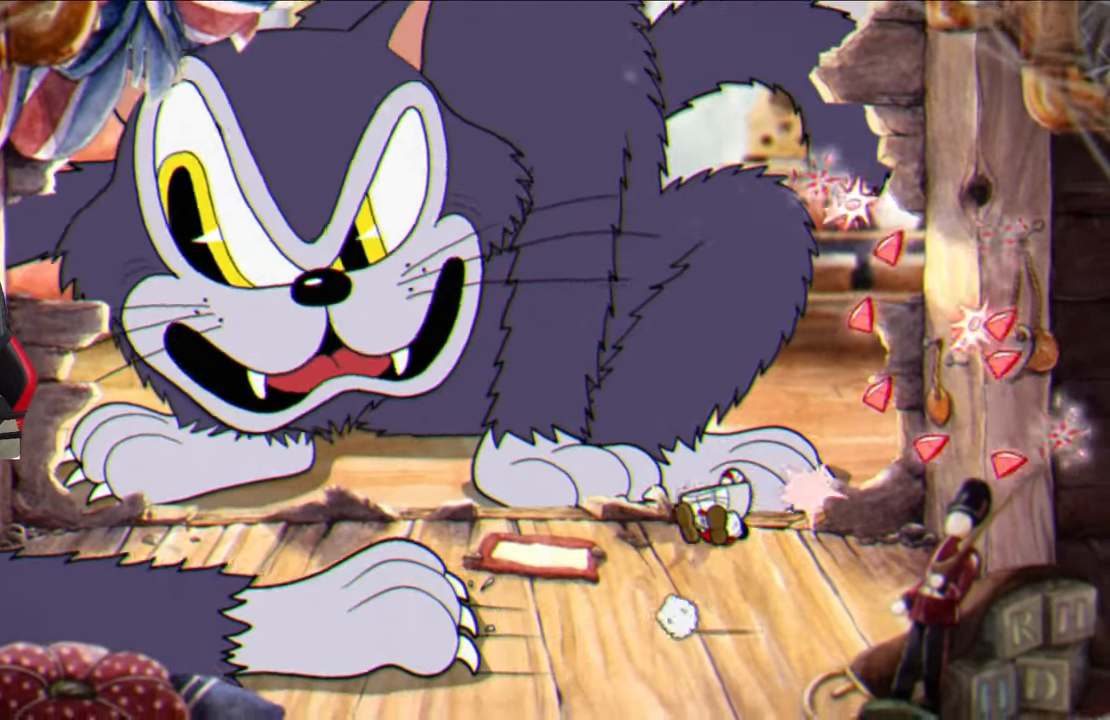
{"buttons": ["SQUARE"], "left_stick": "up-left", "right_stick": "center", "events": [[67, "CROSS", "up"], [233, "left_stick", "up-left"]]}
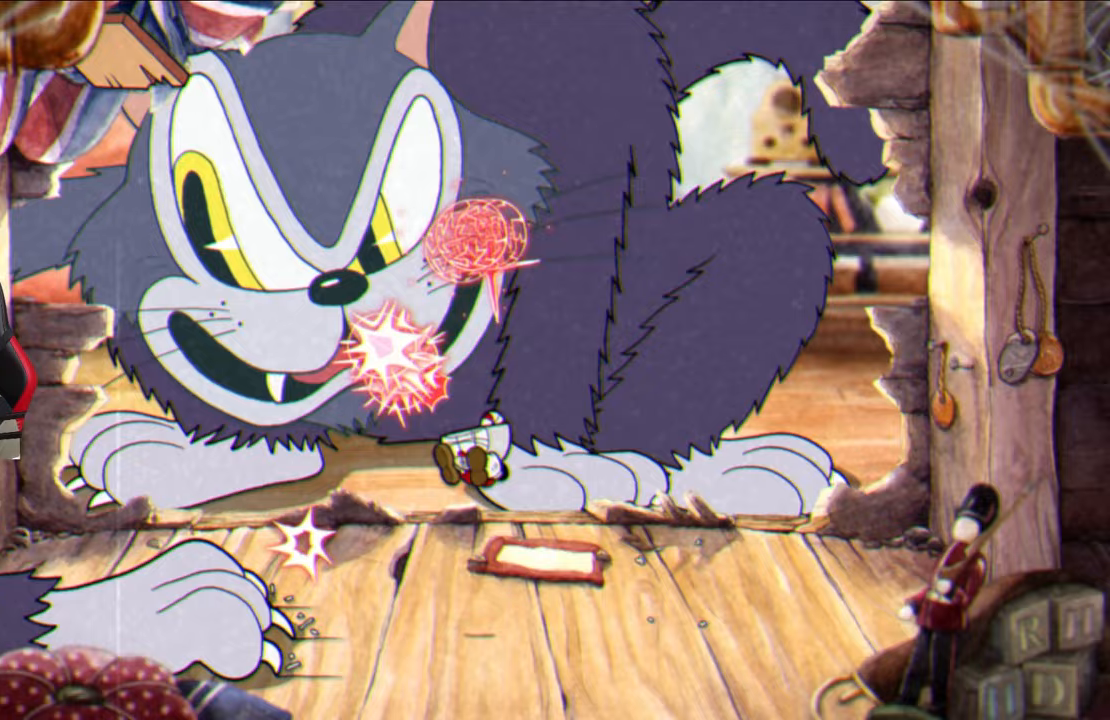
{"buttons": ["SQUARE"], "left_stick": "up", "right_stick": "center", "events": [[133, "left_stick", "up"]]}
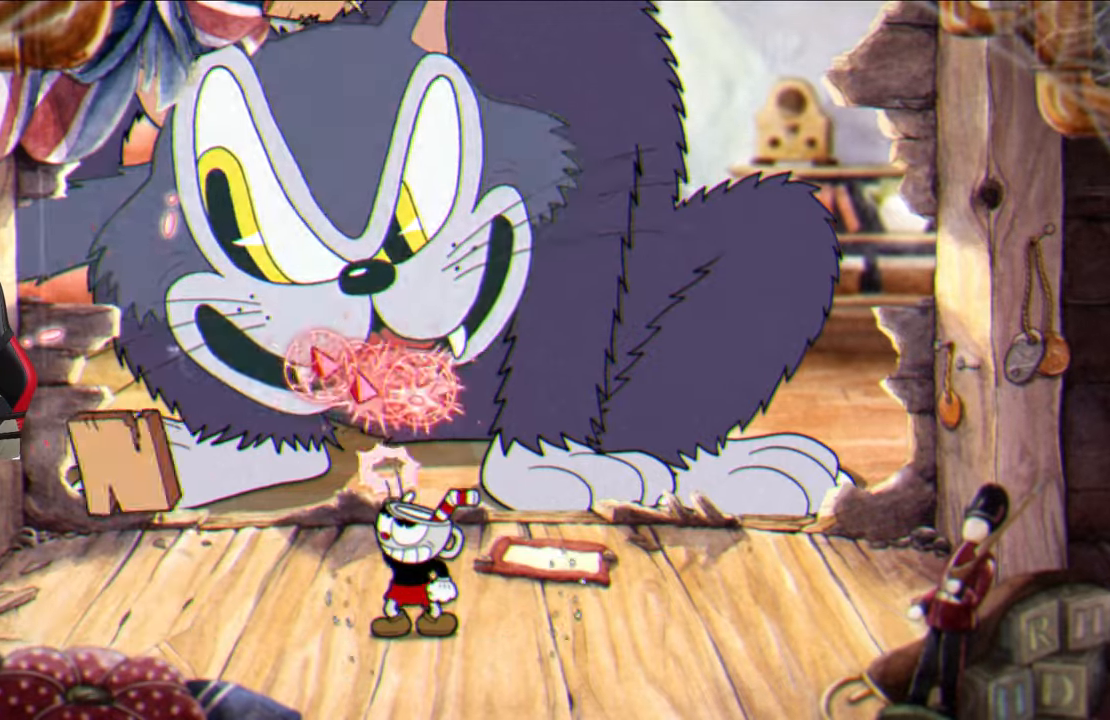
{"buttons": ["SQUARE"], "left_stick": "up", "right_stick": "center", "events": []}
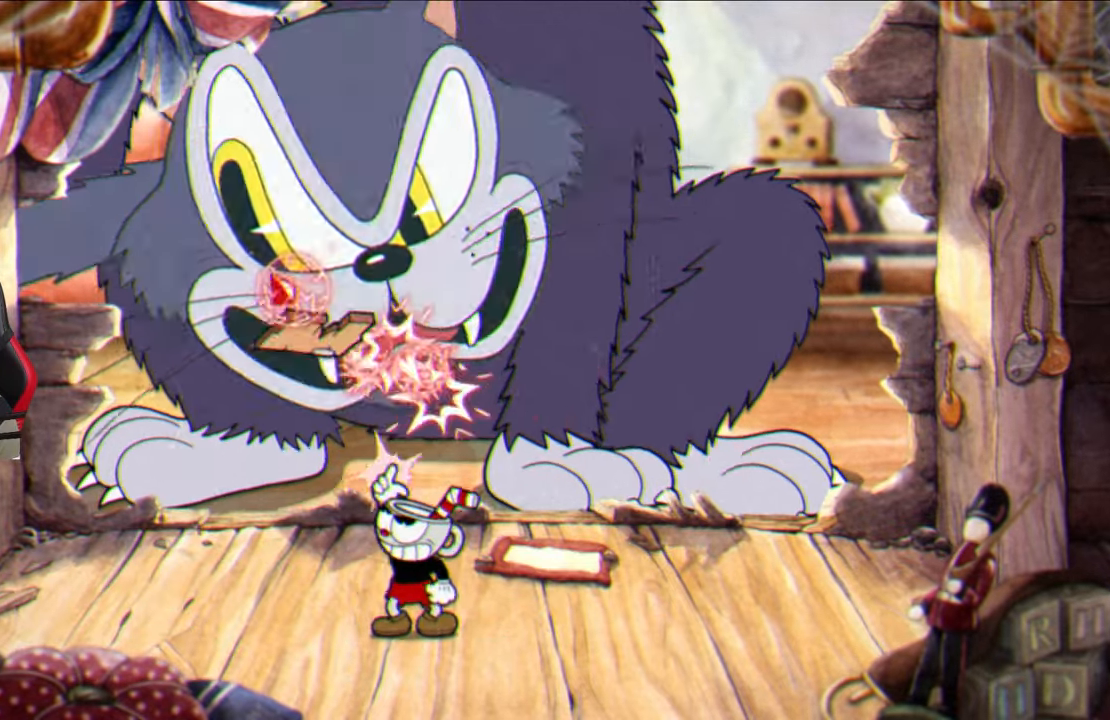
{"buttons": ["SQUARE"], "left_stick": "up", "right_stick": "center", "events": [[17, "left_stick", "up-right"], [150, "left_stick", "up"]]}
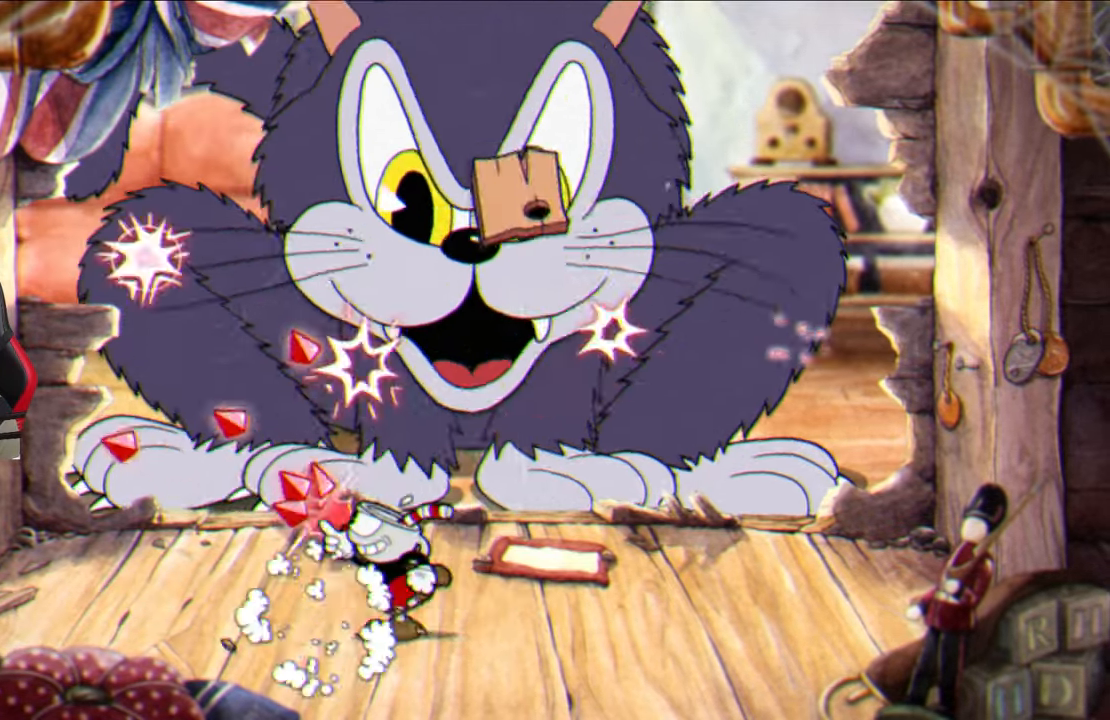
{"buttons": ["SQUARE"], "left_stick": "up", "right_stick": "center", "events": []}
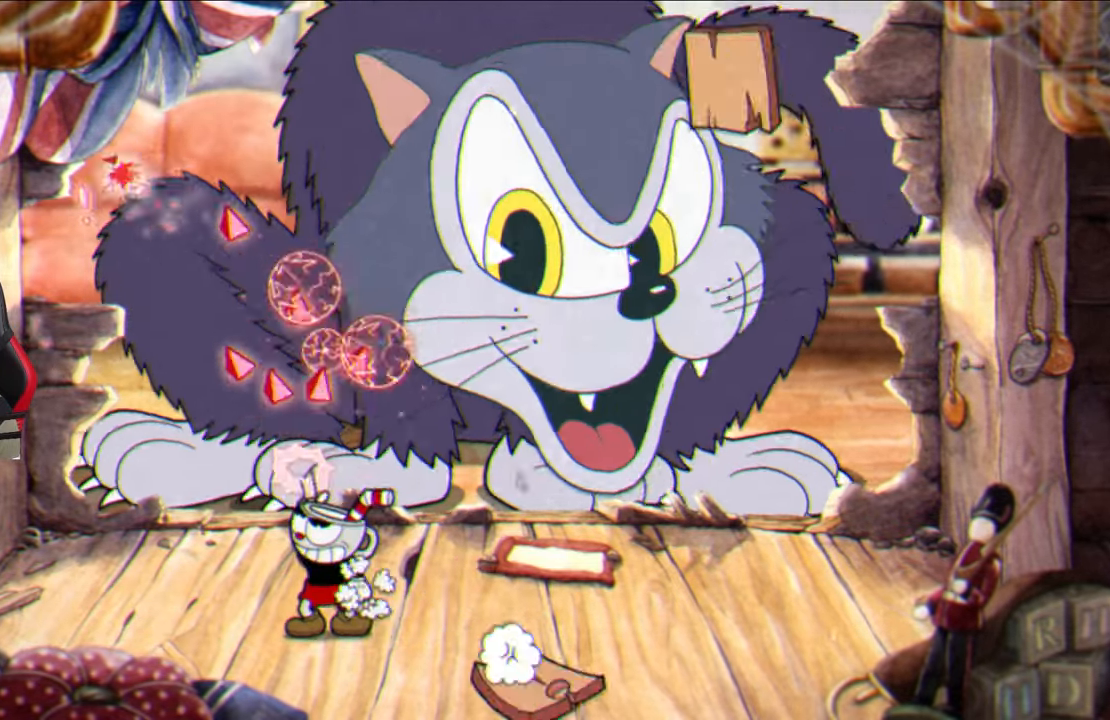
{"buttons": ["SQUARE"], "left_stick": "up", "right_stick": "center", "events": [[100, "left_stick", "up-right"], [267, "left_stick", "up"]]}
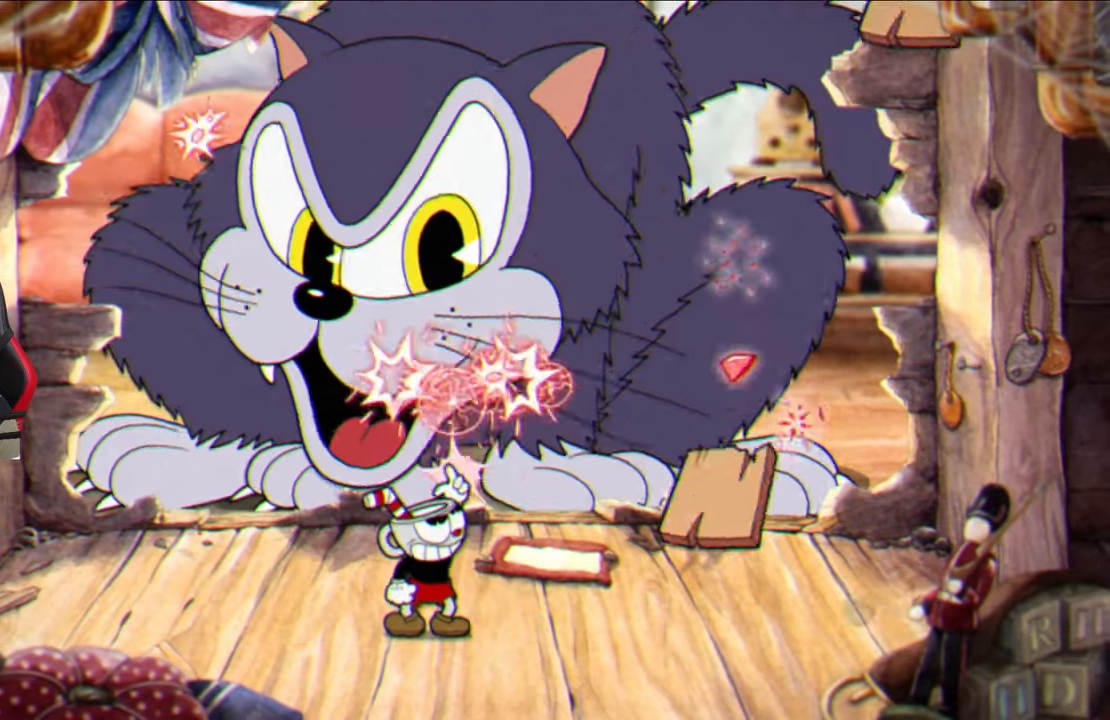
{"buttons": ["SQUARE"], "left_stick": "up", "right_stick": "center", "events": []}
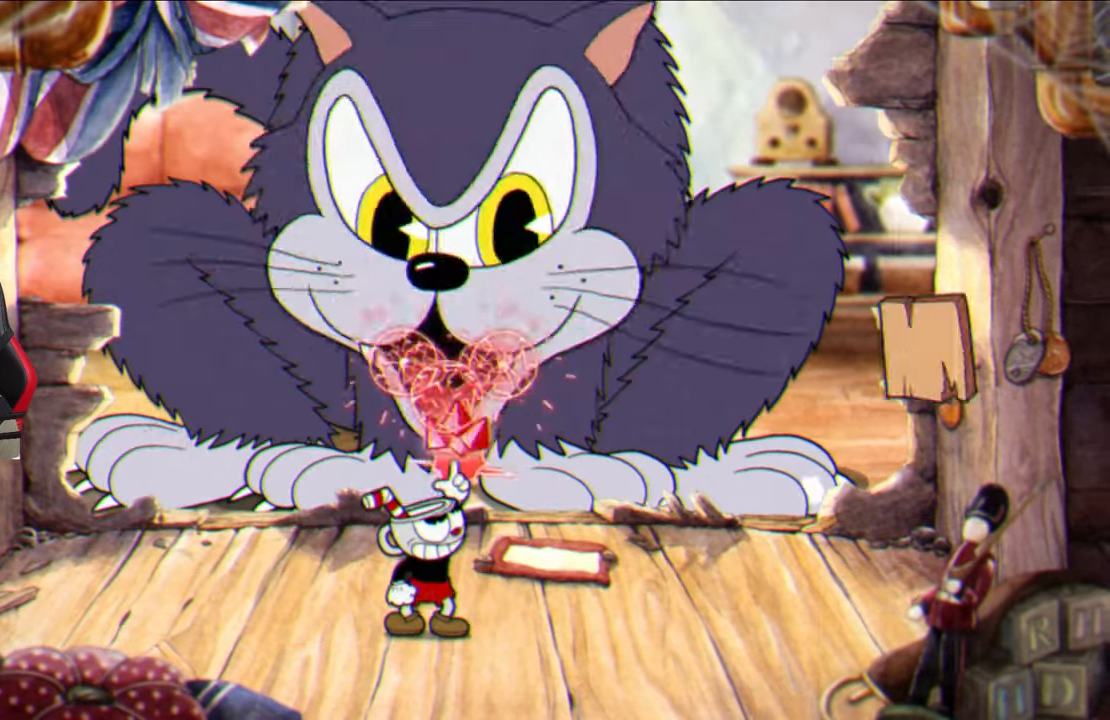
{"buttons": ["SQUARE"], "left_stick": "up", "right_stick": "center", "events": []}
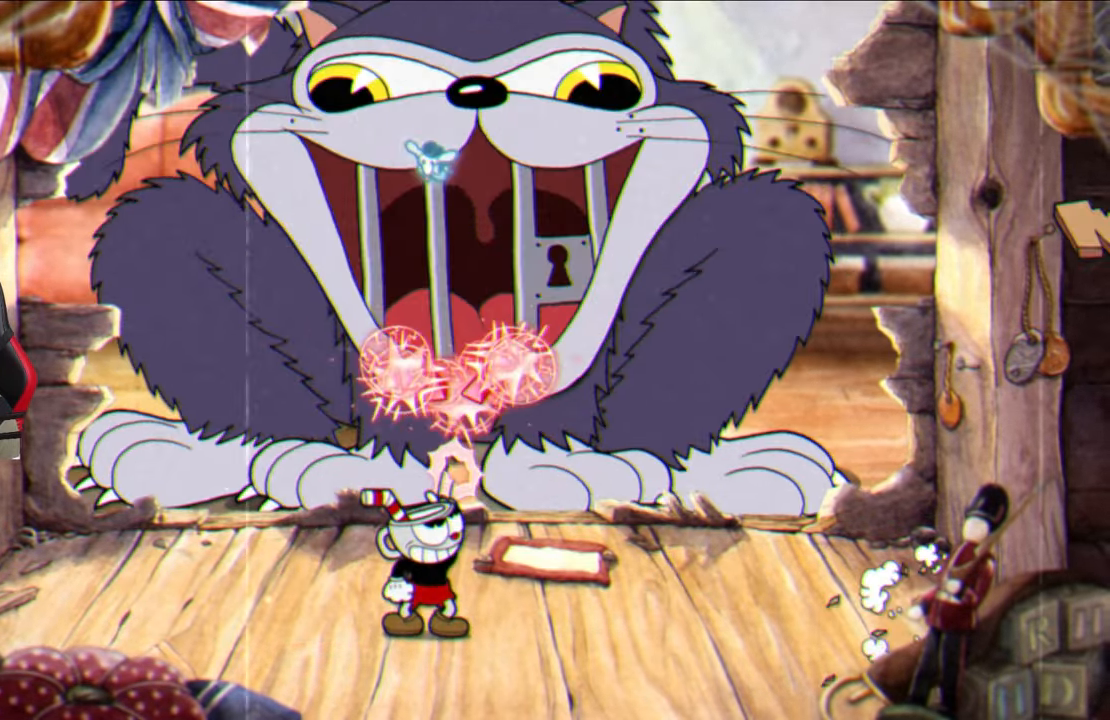
{"buttons": [], "left_stick": "up", "right_stick": "center", "events": [[67, "L1", "down"], [167, "L1", "up"], [167, "SQUARE", "up"], [250, "CIRCLE", "down"], [350, "CIRCLE", "up"]]}
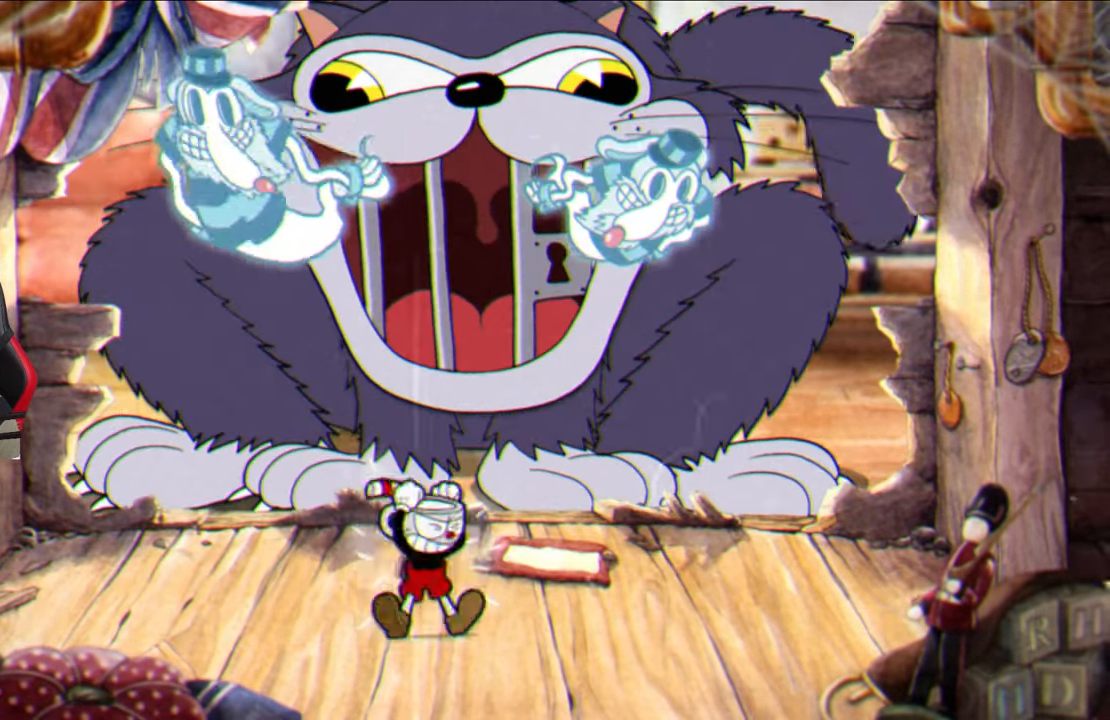
{"buttons": ["CIRCLE"], "left_stick": "up", "right_stick": "center", "events": [[233, "CIRCLE", "down"], [350, "CIRCLE", "up"], [450, "CIRCLE", "down"]]}
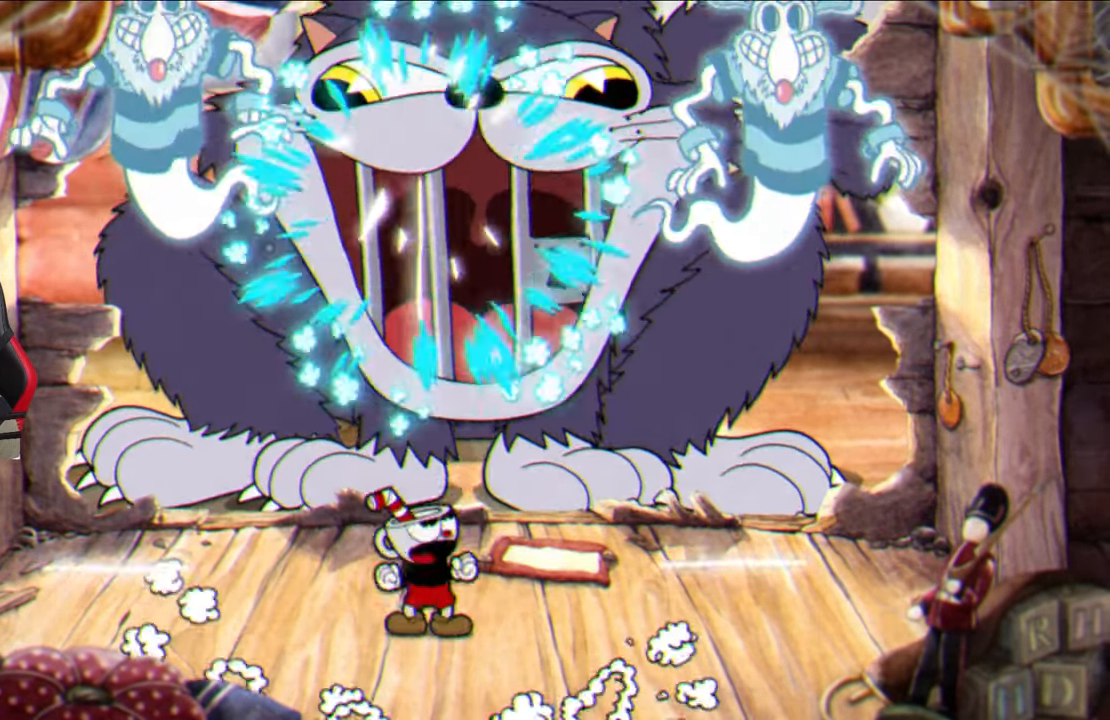
{"buttons": ["SQUARE", "L1"], "left_stick": "up", "right_stick": "center", "events": [[50, "CIRCLE", "up"], [100, "CIRCLE", "down"], [200, "CIRCLE", "up"], [317, "SQUARE", "down"], [400, "L1", "down"]]}